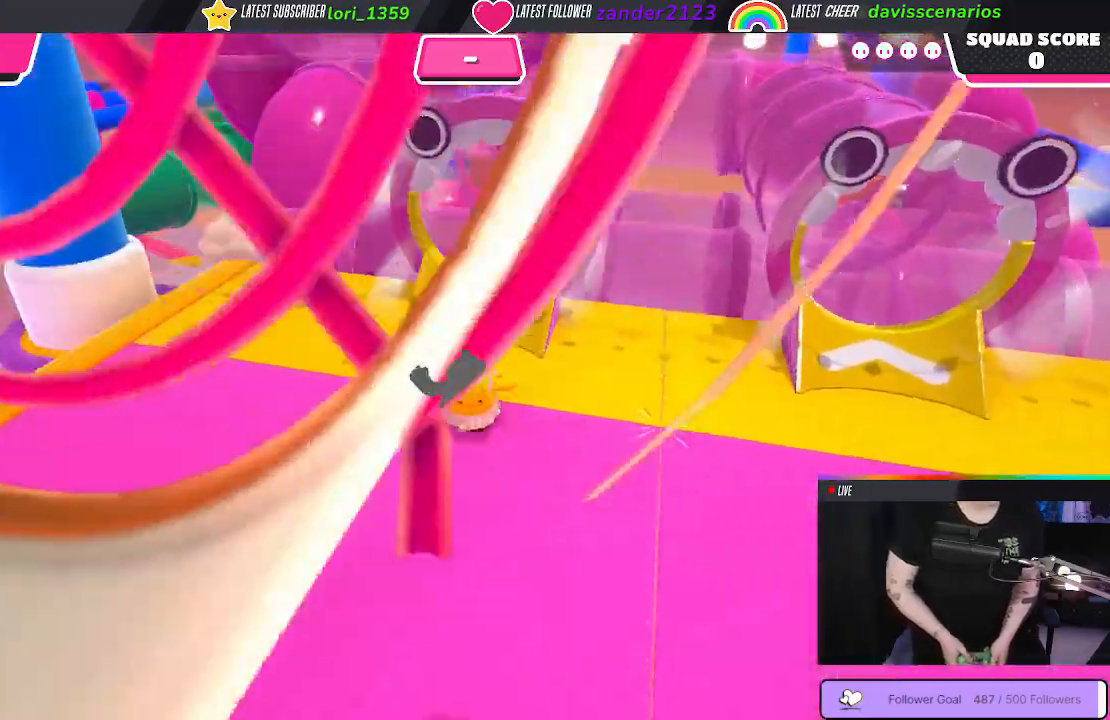
Gameplay with a controller (Xbox layout); each line is a JSON object with the inputs held at the frame after it. "events" lists button and stick changes between this image and that frame as [ms after this image, input, new state], when the widget could be followed in between. Not read: SHARE.
{"buttons": [], "left_stick": "up", "right_stick": "center", "events": [[283, "A", "down"], [400, "A", "up"]]}
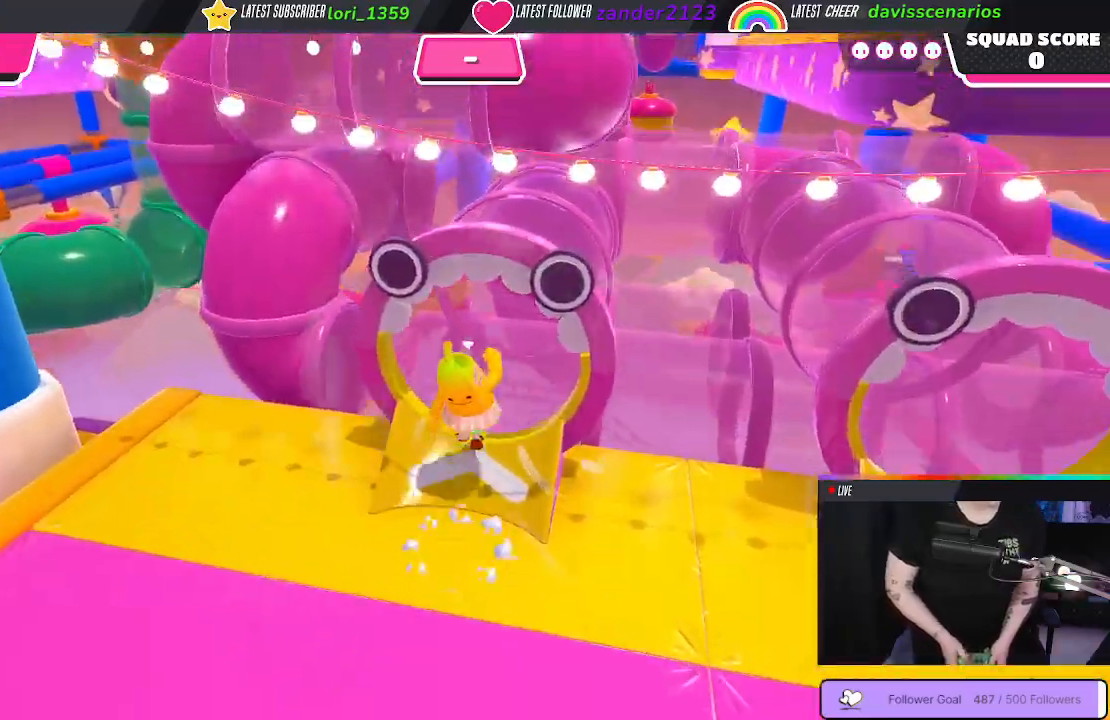
{"buttons": [], "left_stick": "up", "right_stick": "center", "events": []}
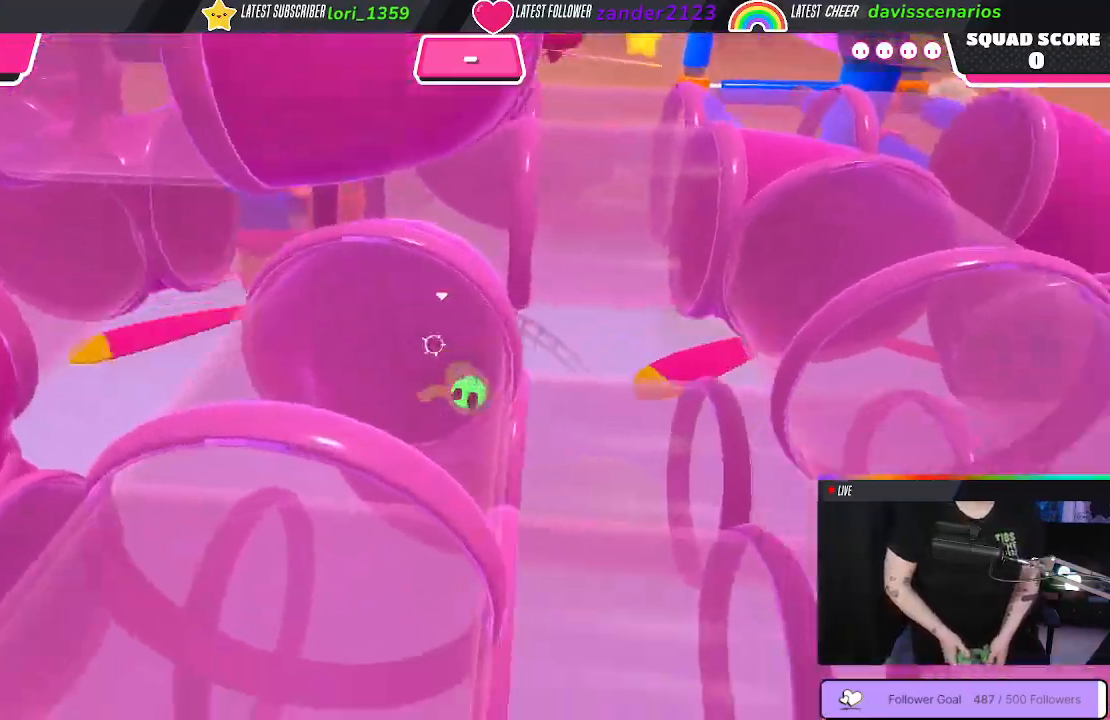
{"buttons": [], "left_stick": "up", "right_stick": "center", "events": []}
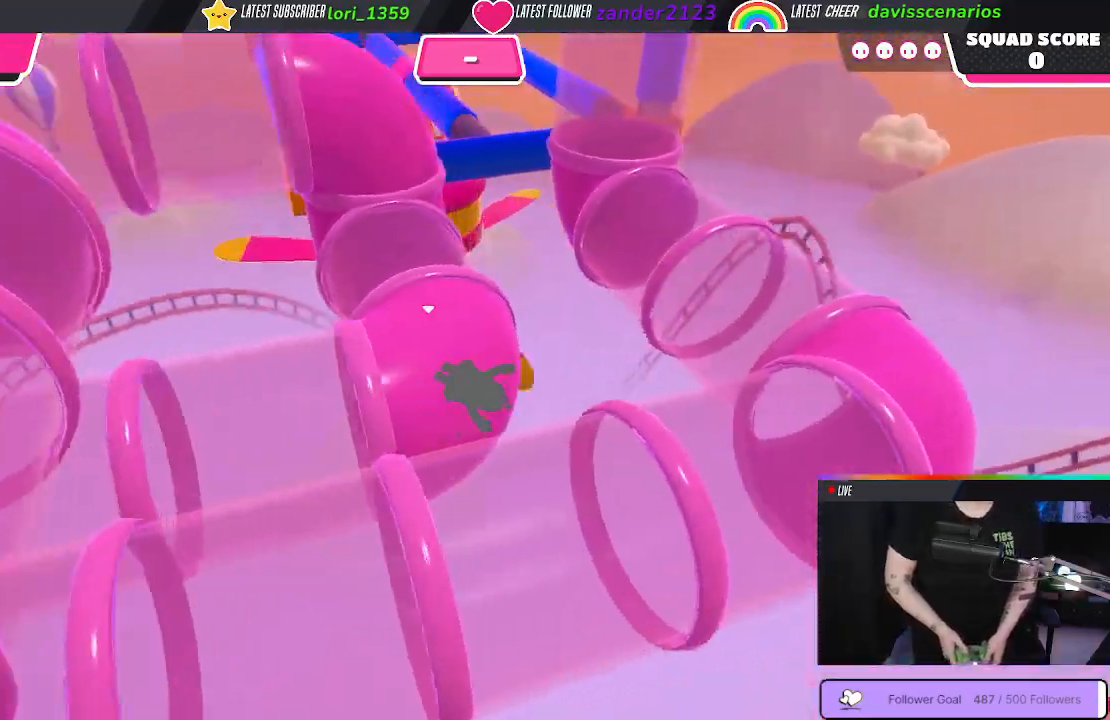
{"buttons": [], "left_stick": "up", "right_stick": "center", "events": []}
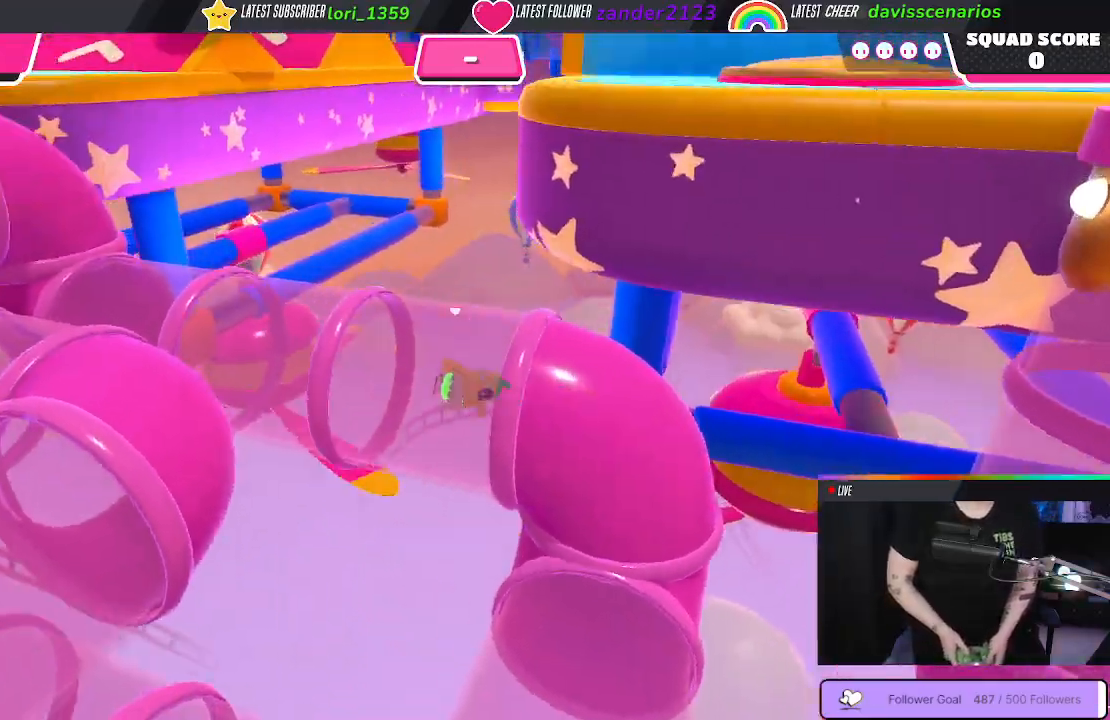
{"buttons": [], "left_stick": "up-left", "right_stick": "center", "events": [[67, "left_stick", "up-left"]]}
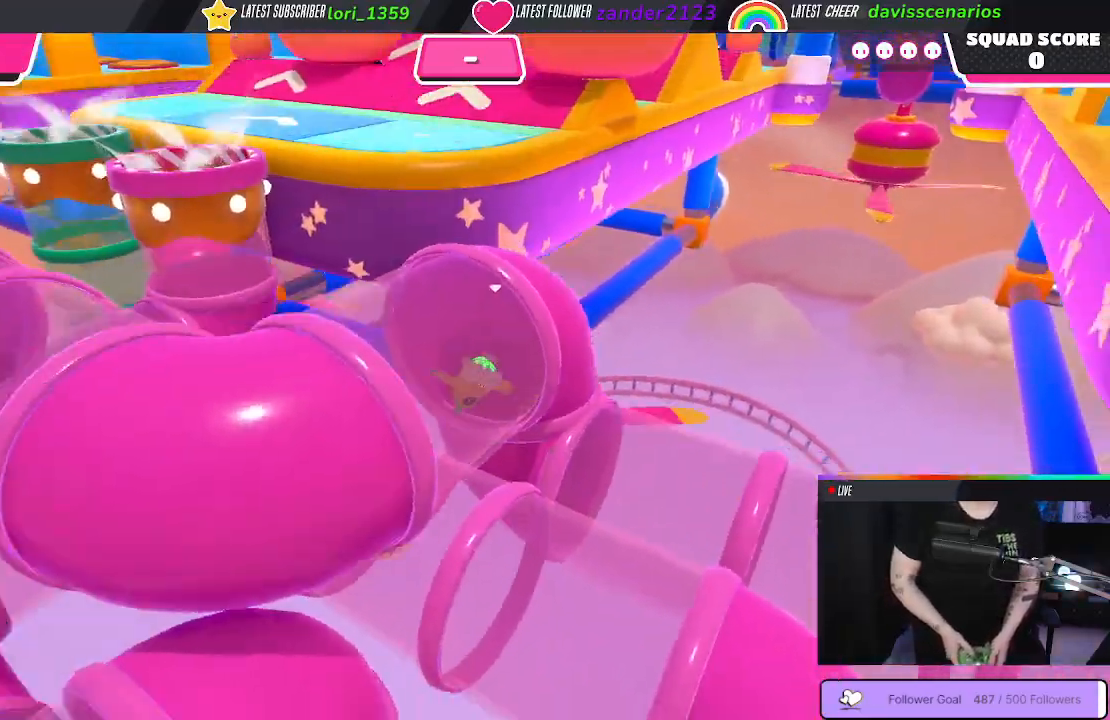
{"buttons": [], "left_stick": "up-left", "right_stick": "right", "events": [[417, "right_stick", "right"]]}
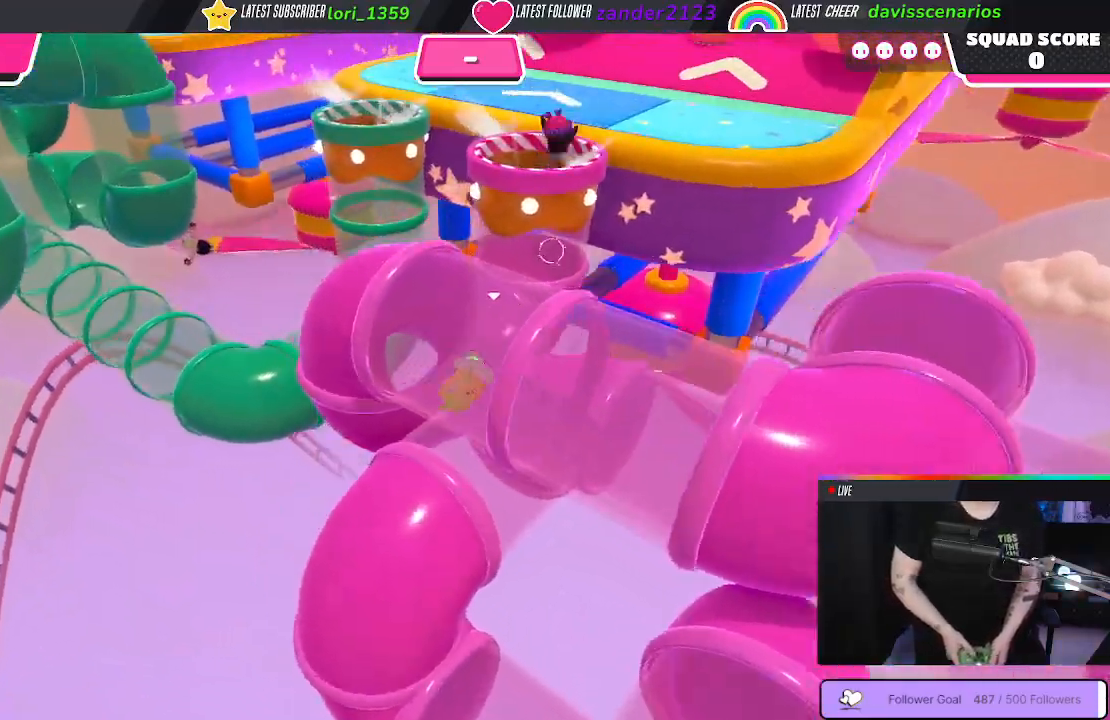
{"buttons": [], "left_stick": "up", "right_stick": "center", "events": [[100, "right_stick", "center"], [233, "left_stick", "up"]]}
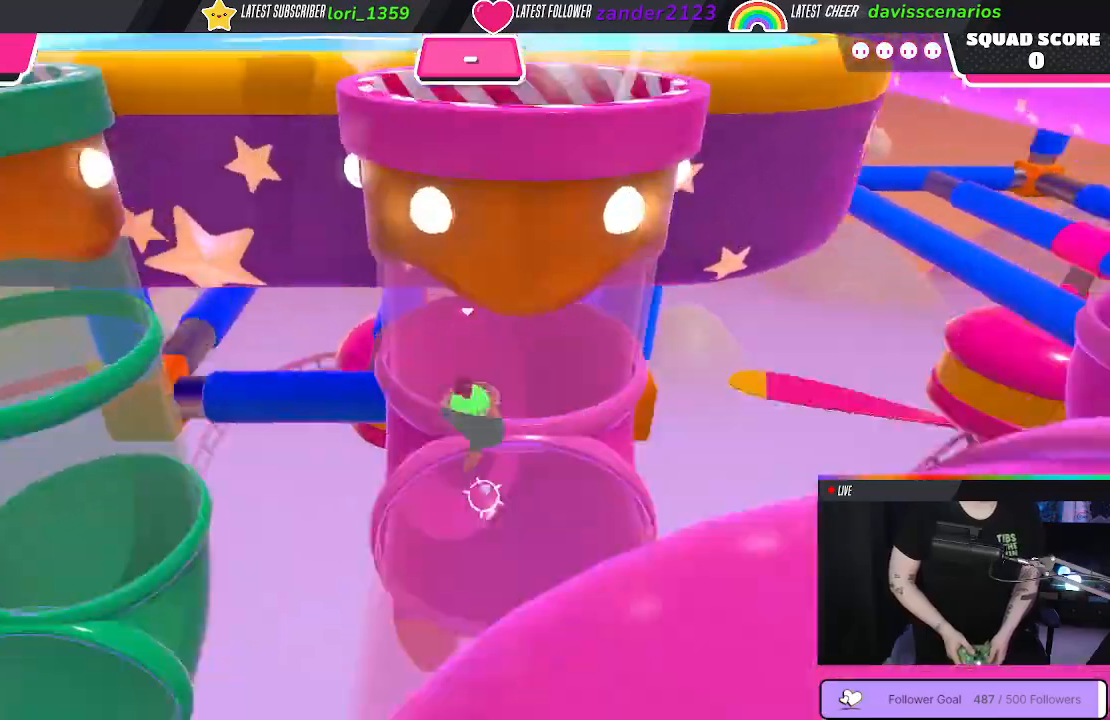
{"buttons": [], "left_stick": "up", "right_stick": "center", "events": []}
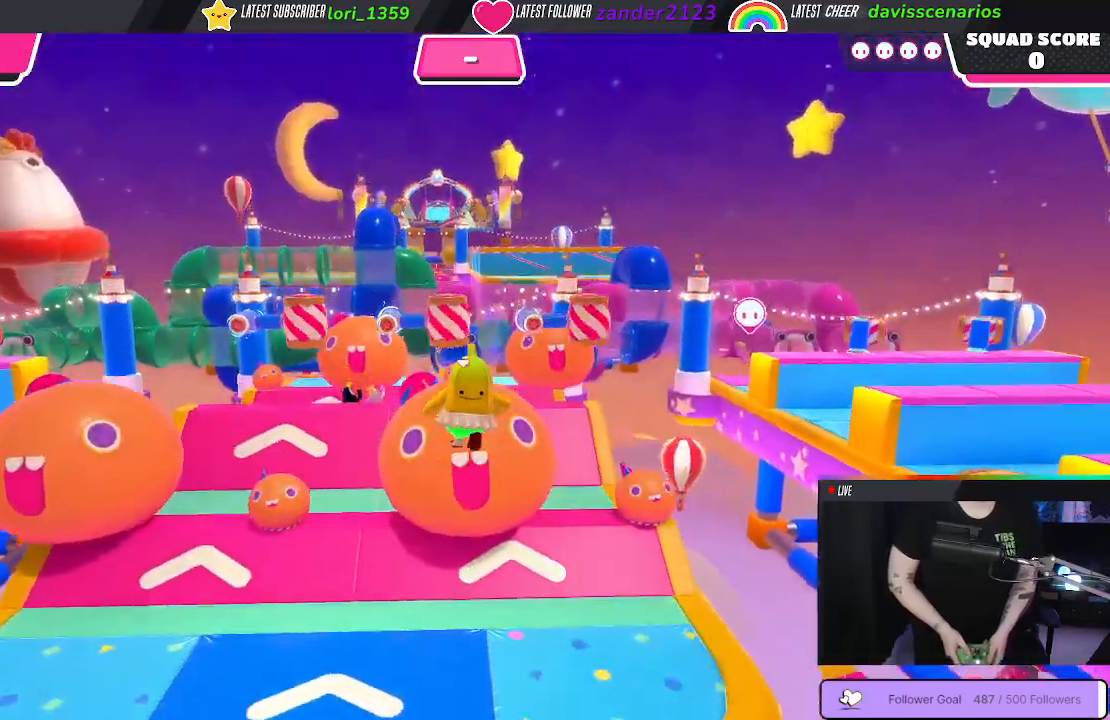
{"buttons": [], "left_stick": "up", "right_stick": "center", "events": []}
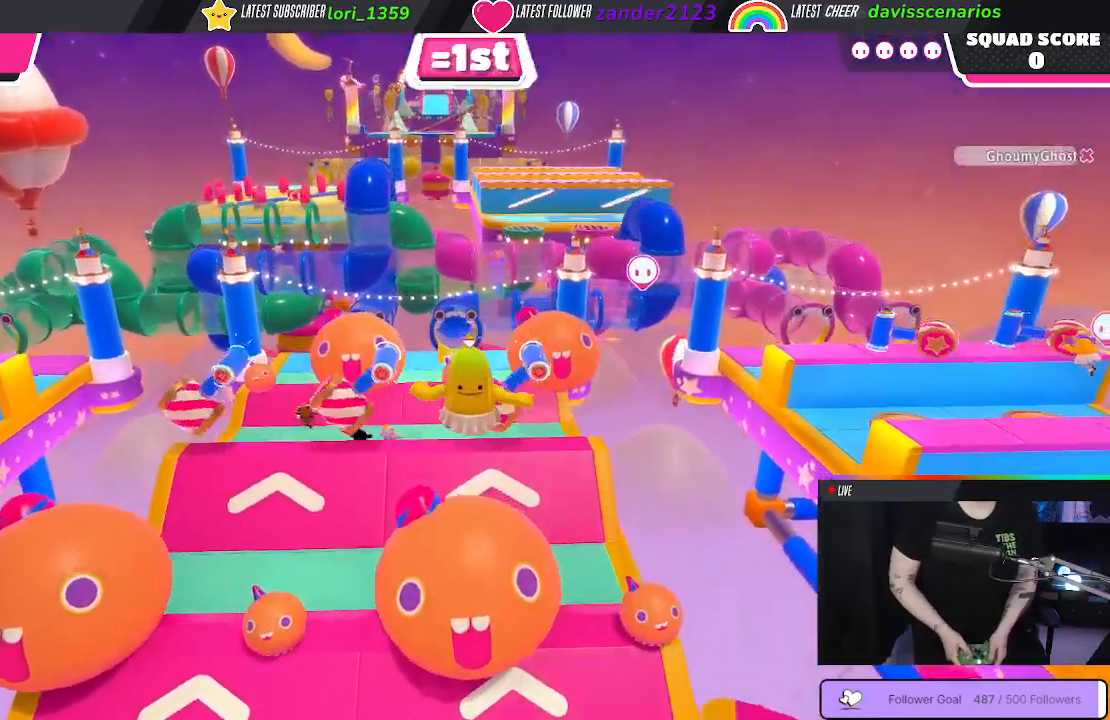
{"buttons": [], "left_stick": "up", "right_stick": "center", "events": [[200, "X", "down"], [400, "X", "up"]]}
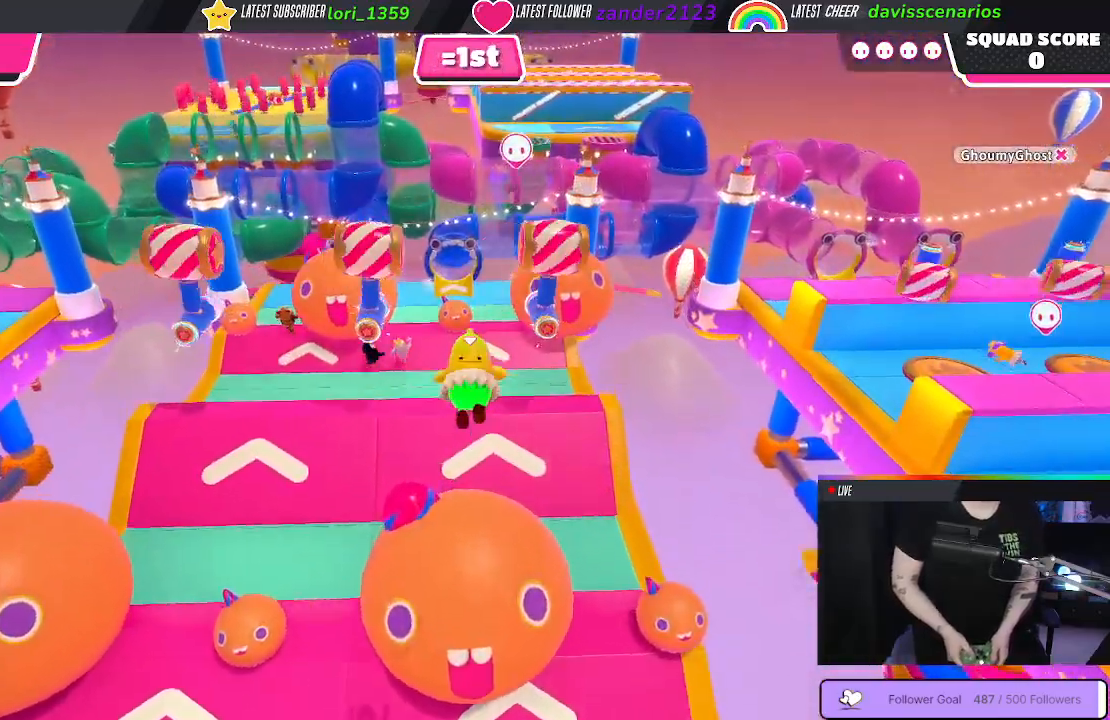
{"buttons": [], "left_stick": "up", "right_stick": "center", "events": []}
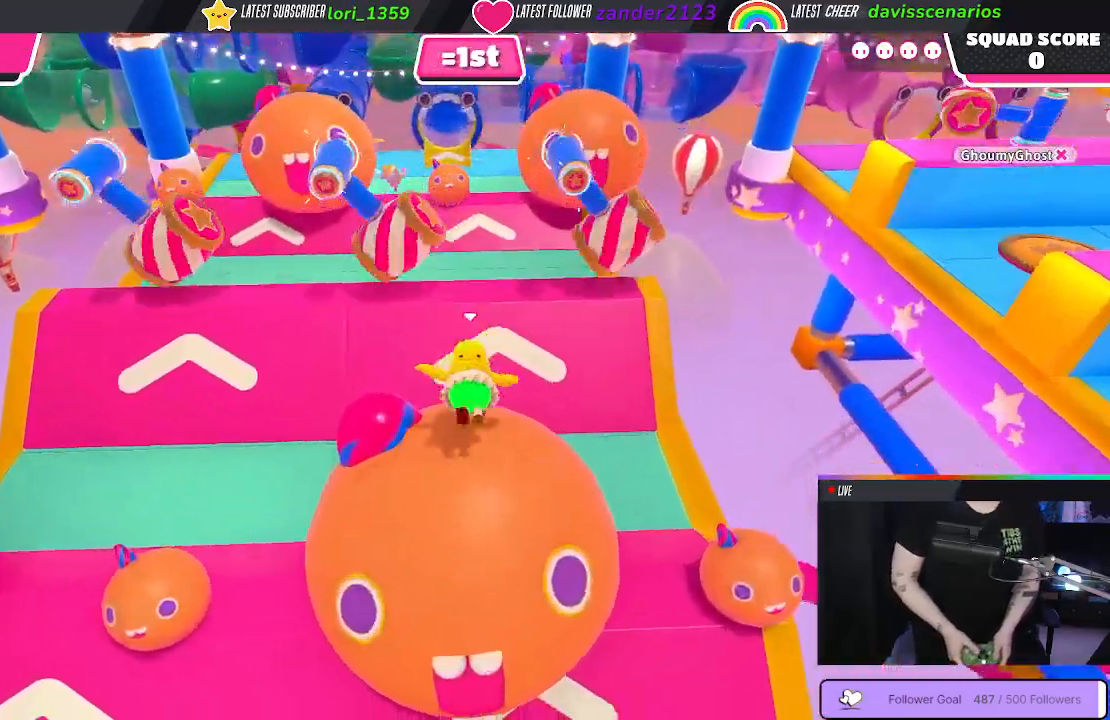
{"buttons": [], "left_stick": "up", "right_stick": "center", "events": []}
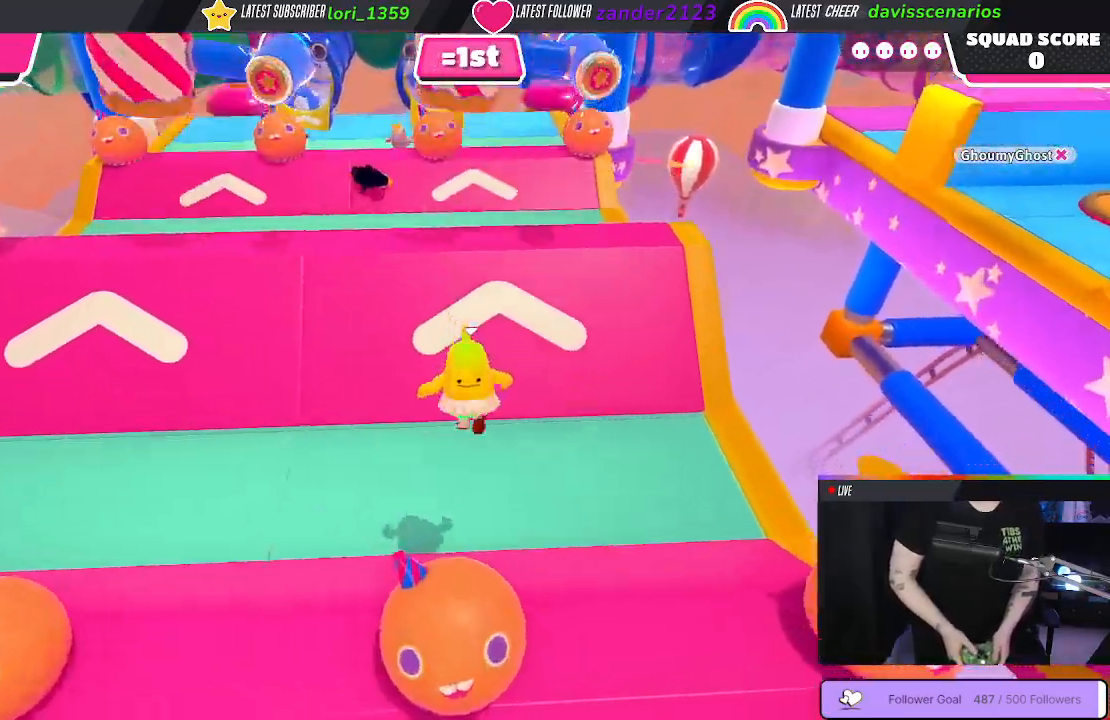
{"buttons": [], "left_stick": "up", "right_stick": "center", "events": []}
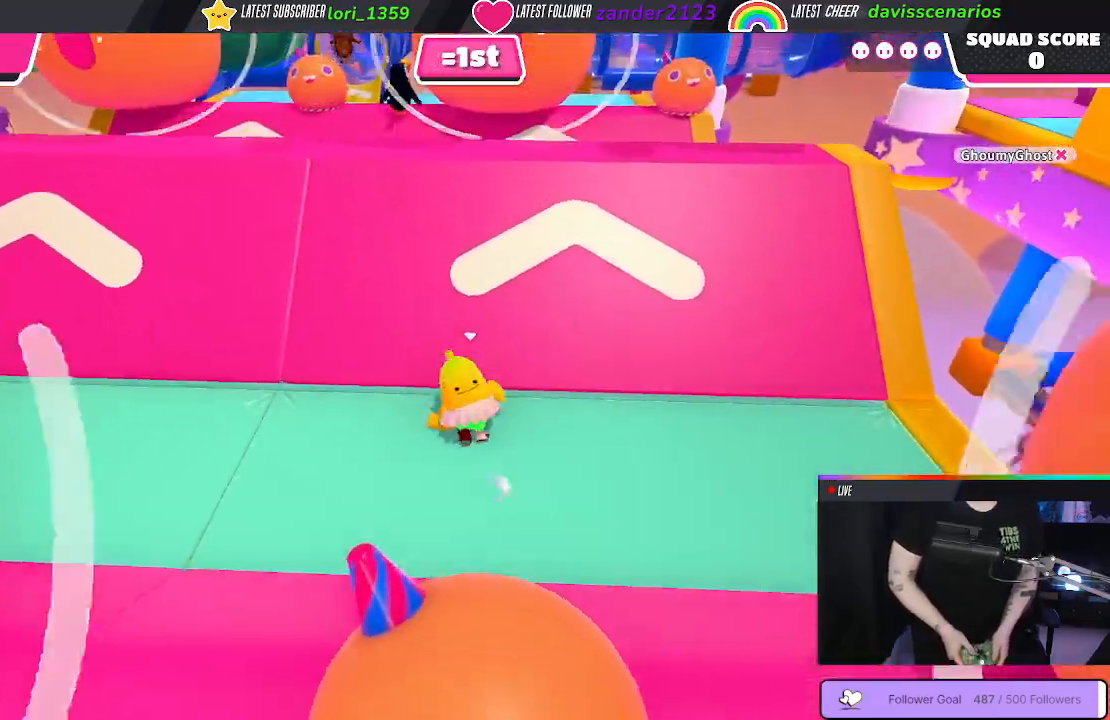
{"buttons": [], "left_stick": "up", "right_stick": "center", "events": []}
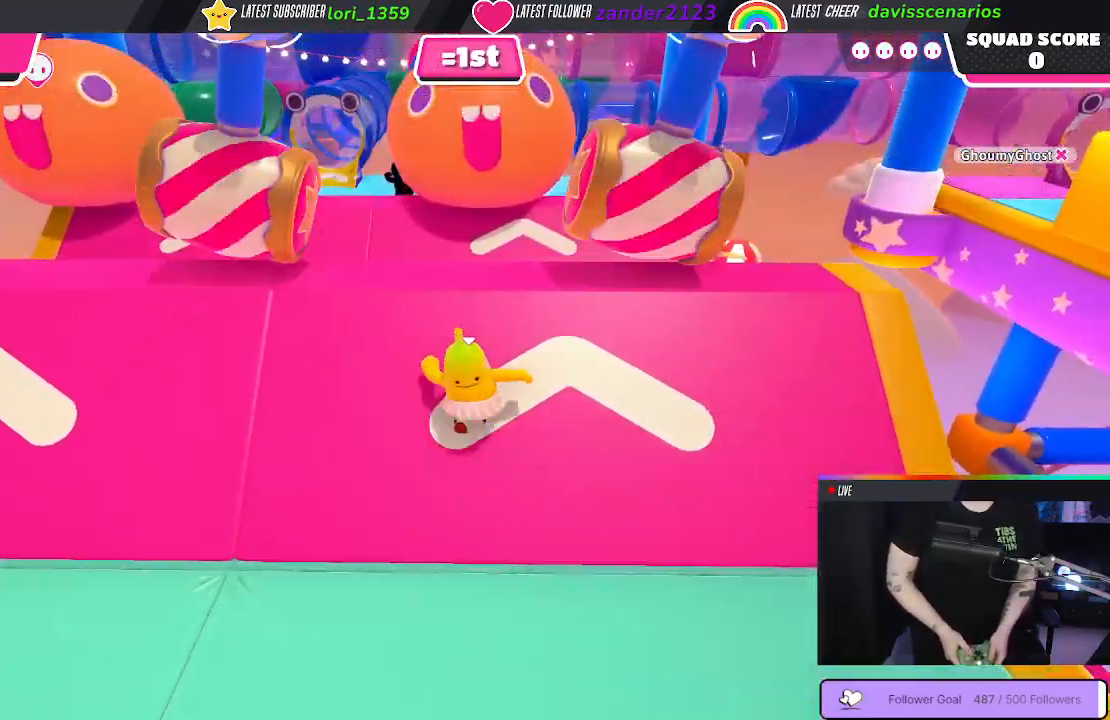
{"buttons": [], "left_stick": "up", "right_stick": "center", "events": []}
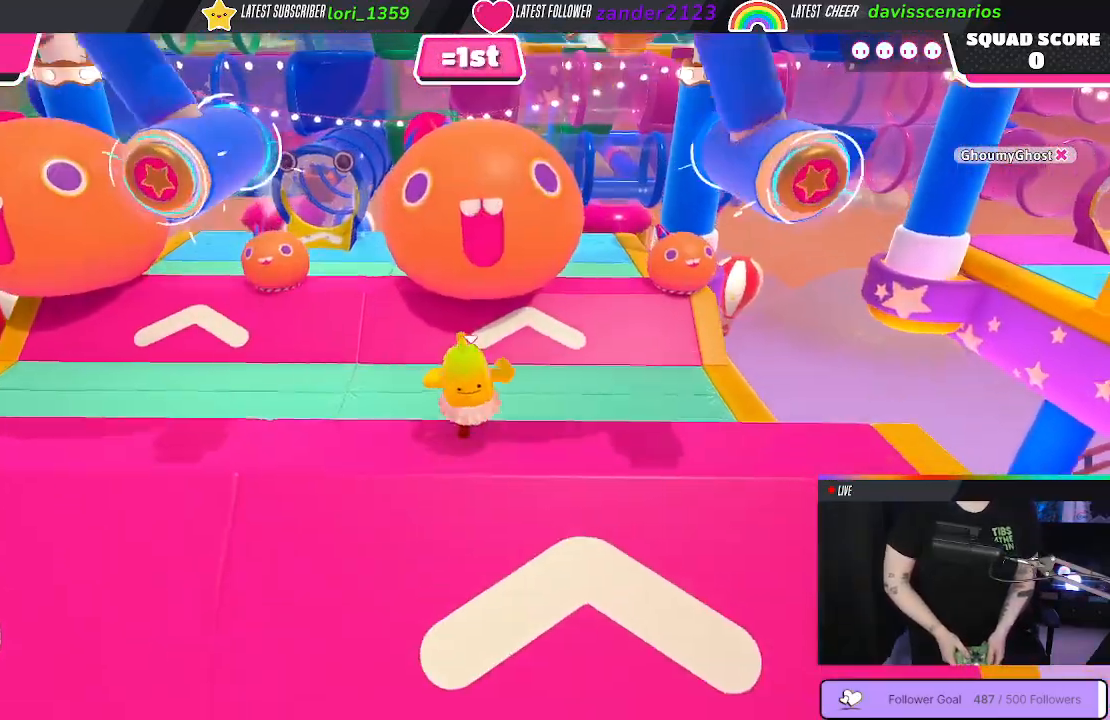
{"buttons": [], "left_stick": "up", "right_stick": "left", "events": [[433, "right_stick", "left"]]}
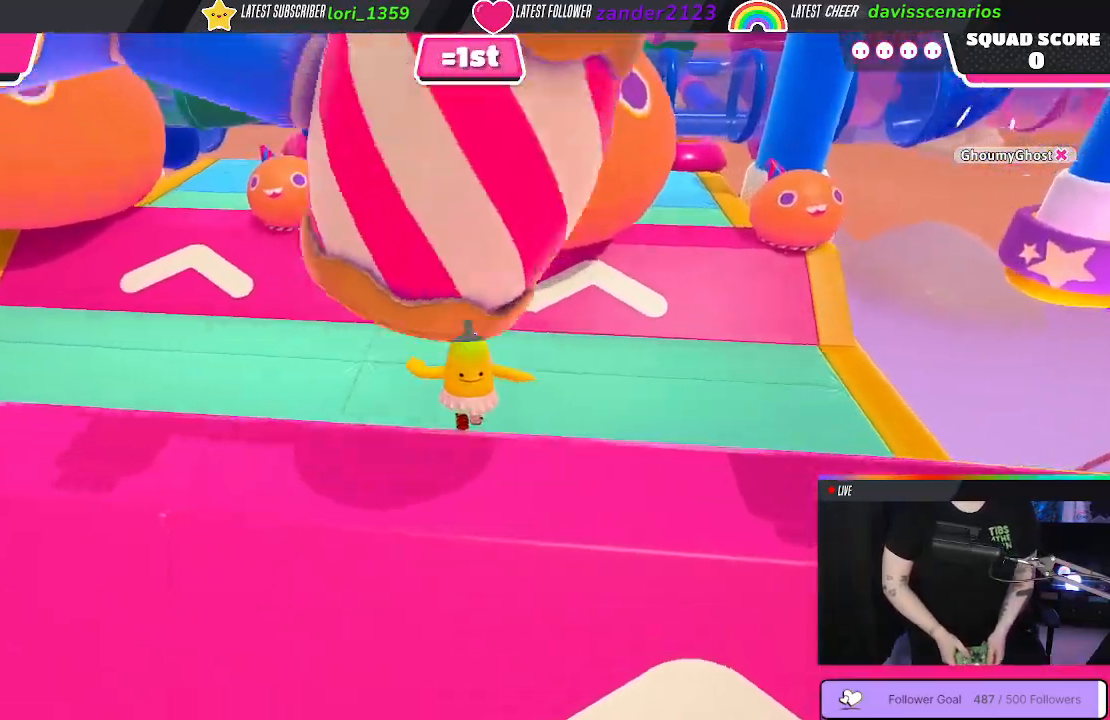
{"buttons": [], "left_stick": "up", "right_stick": "center", "events": [[133, "right_stick", "center"]]}
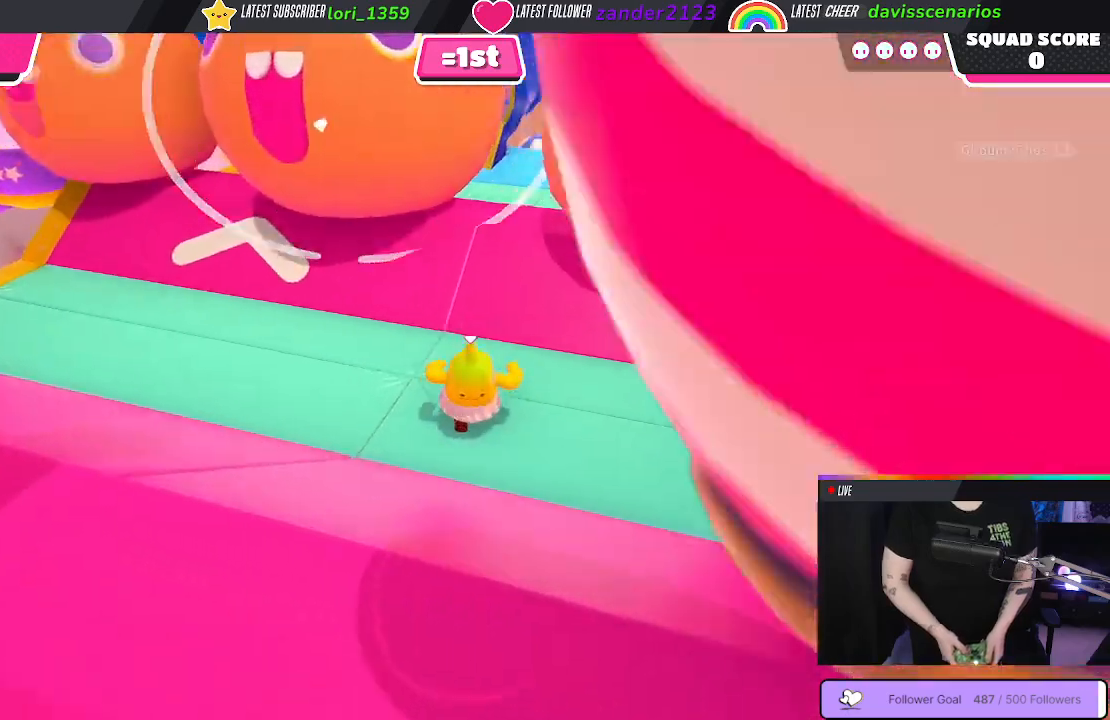
{"buttons": [], "left_stick": "up", "right_stick": "center", "events": []}
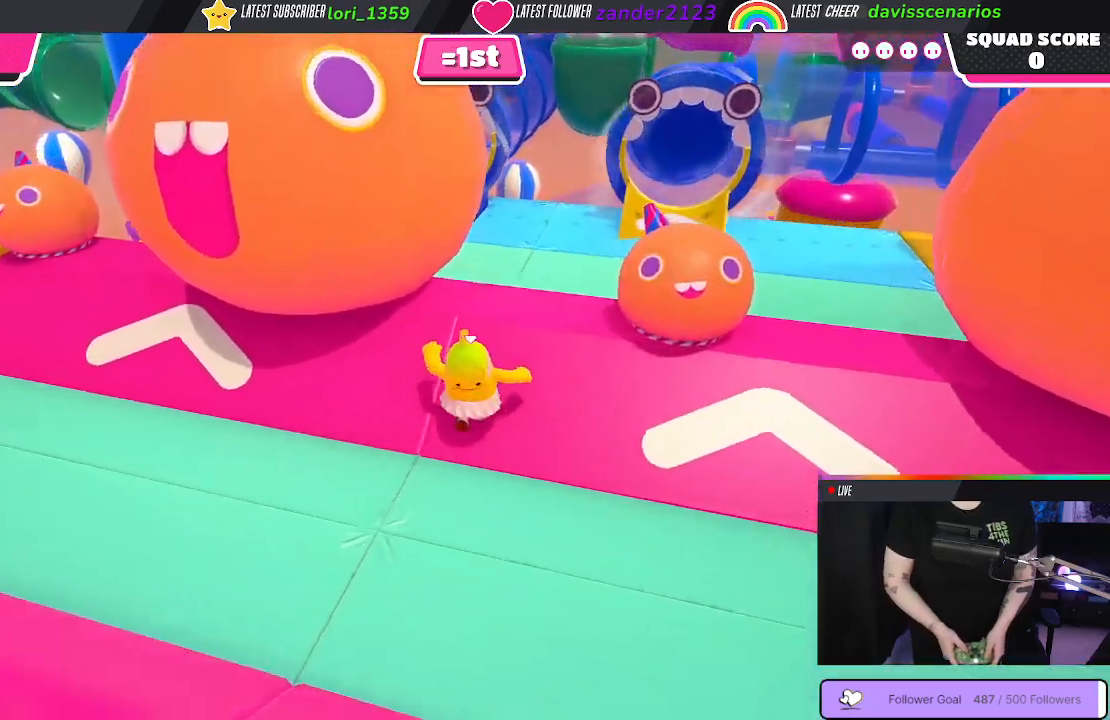
{"buttons": [], "left_stick": "up", "right_stick": "center", "events": []}
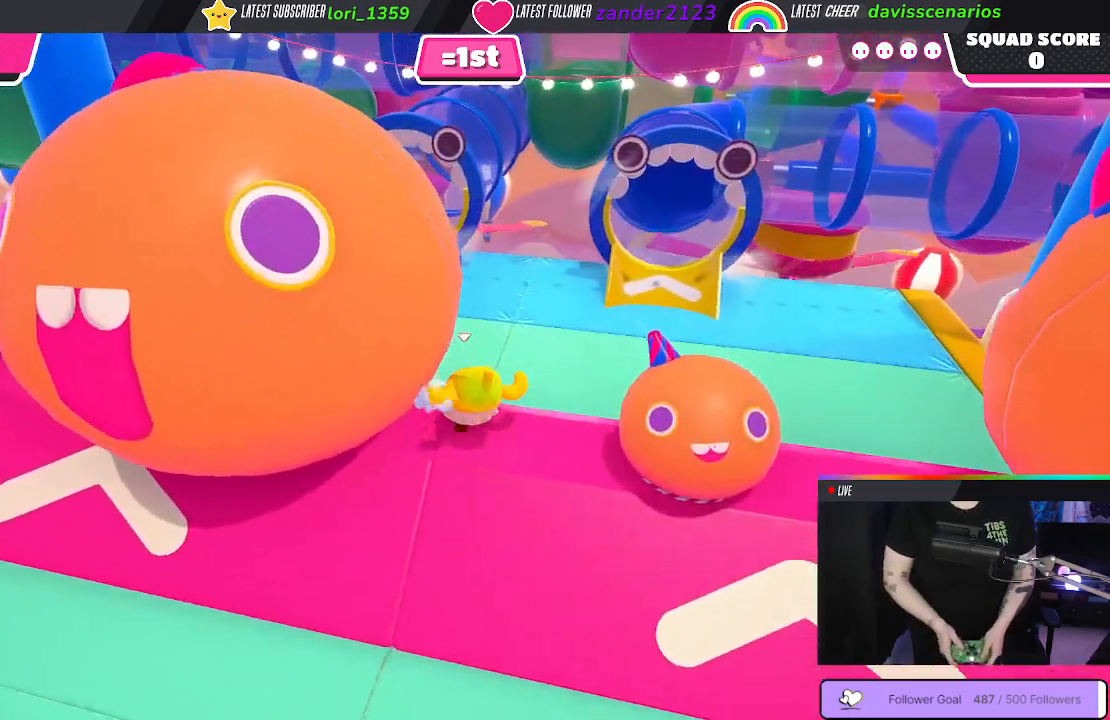
{"buttons": [], "left_stick": "up-left", "right_stick": "center", "events": [[167, "left_stick", "up-left"]]}
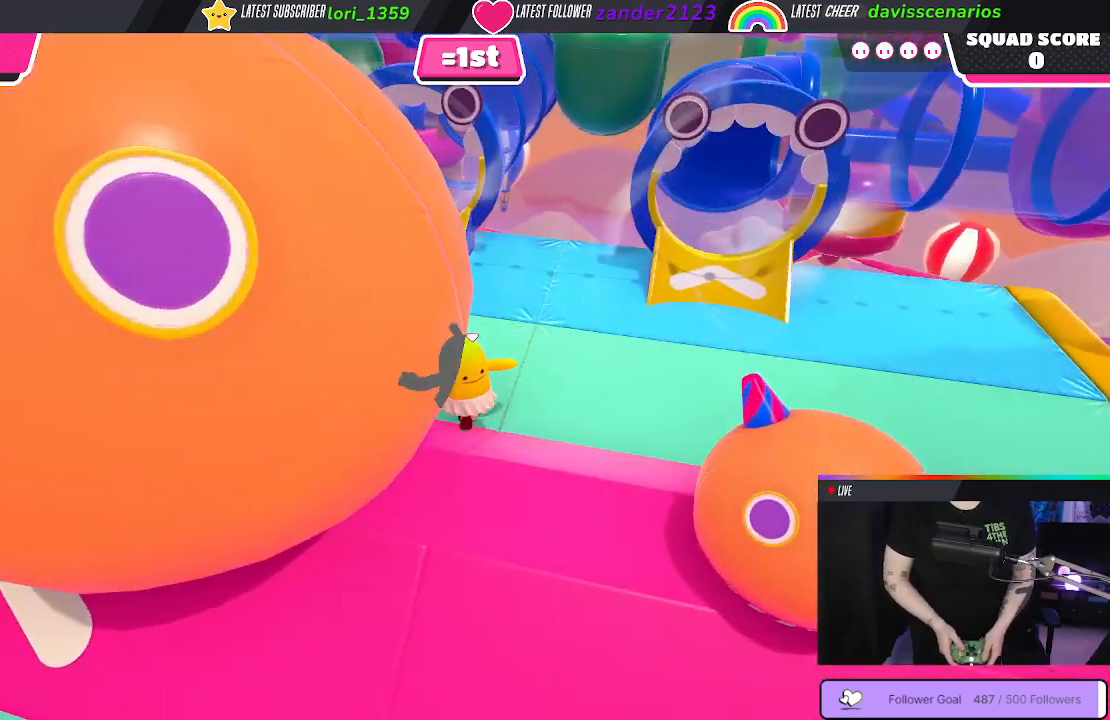
{"buttons": [], "left_stick": "up", "right_stick": "center", "events": [[100, "right_stick", "down"], [217, "left_stick", "up"], [367, "right_stick", "center"]]}
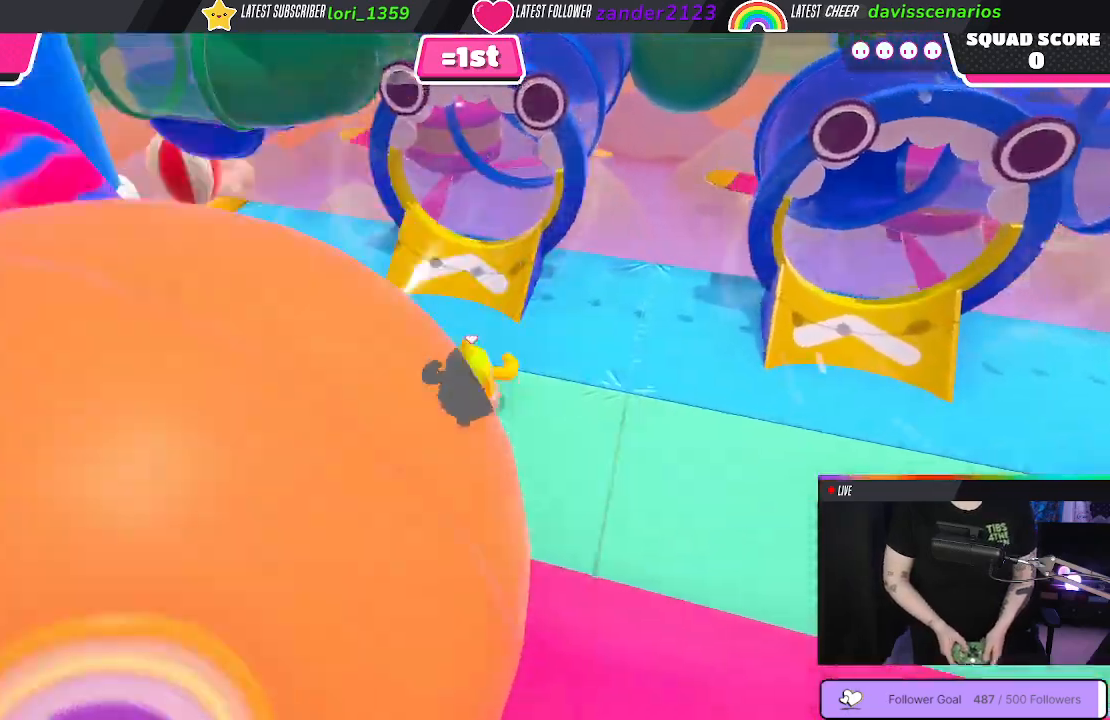
{"buttons": [], "left_stick": "up-right", "right_stick": "center", "events": [[350, "A", "down"], [417, "left_stick", "up-right"], [450, "A", "up"]]}
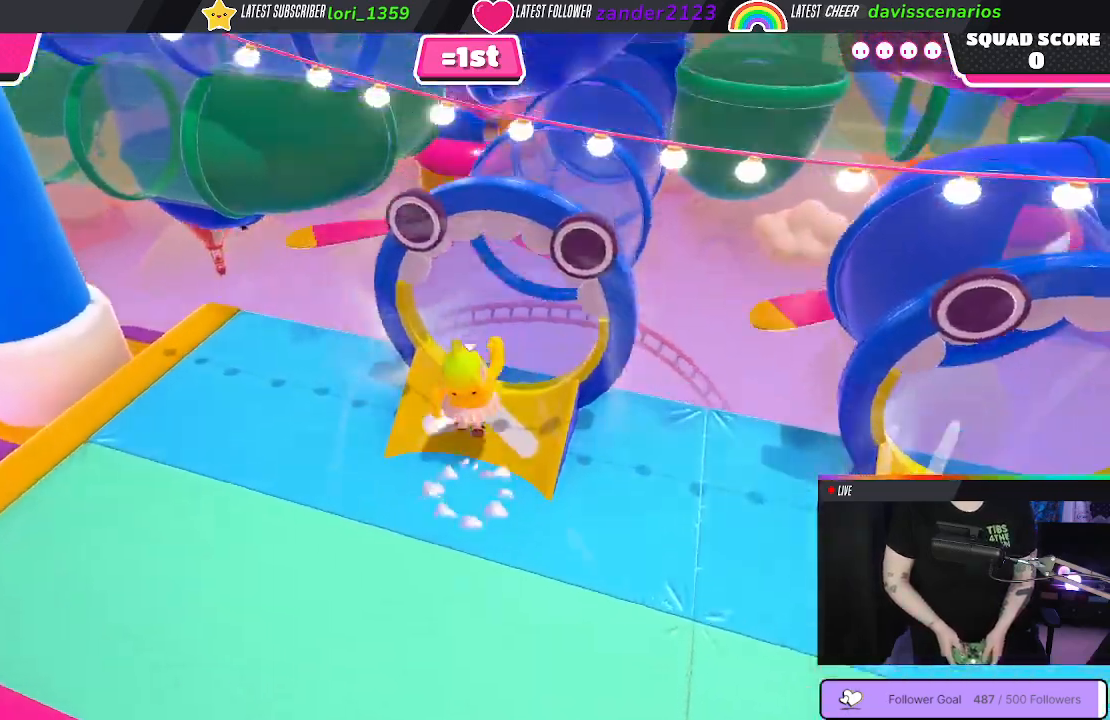
{"buttons": [], "left_stick": "up-right", "right_stick": "center", "events": []}
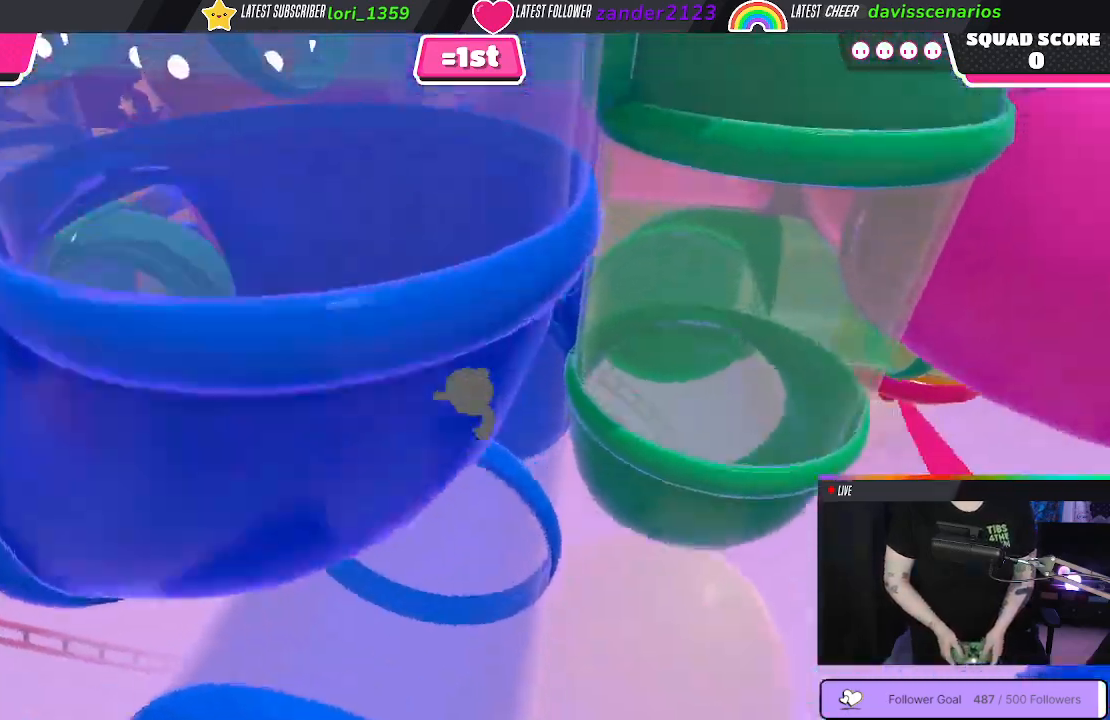
{"buttons": [], "left_stick": "up-left", "right_stick": "center", "events": [[300, "left_stick", "up"], [417, "left_stick", "up-left"]]}
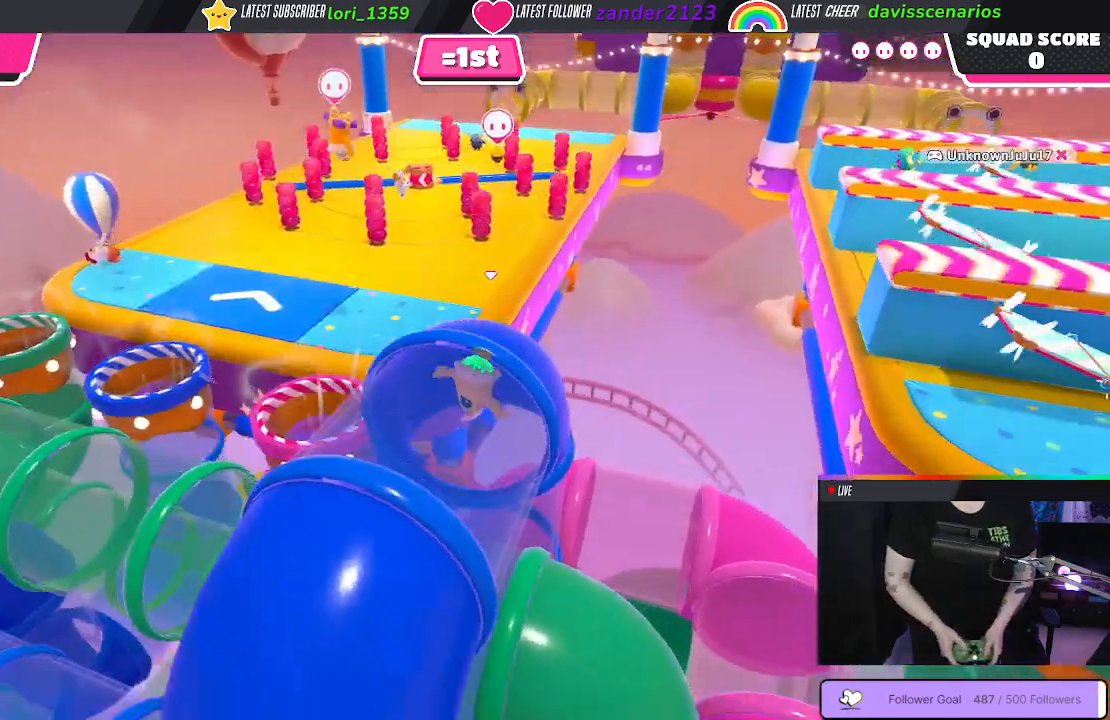
{"buttons": [], "left_stick": "up-left", "right_stick": "right", "events": [[417, "right_stick", "right"]]}
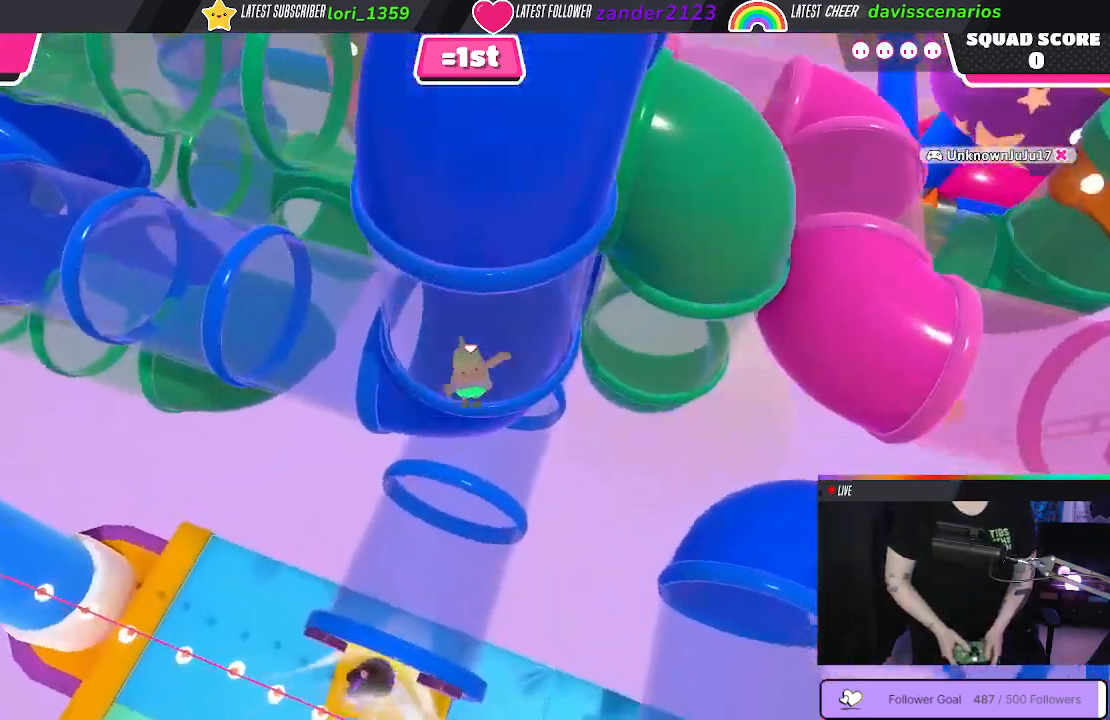
{"buttons": [], "left_stick": "up-left", "right_stick": "right", "events": [[117, "right_stick", "center"], [433, "right_stick", "right"]]}
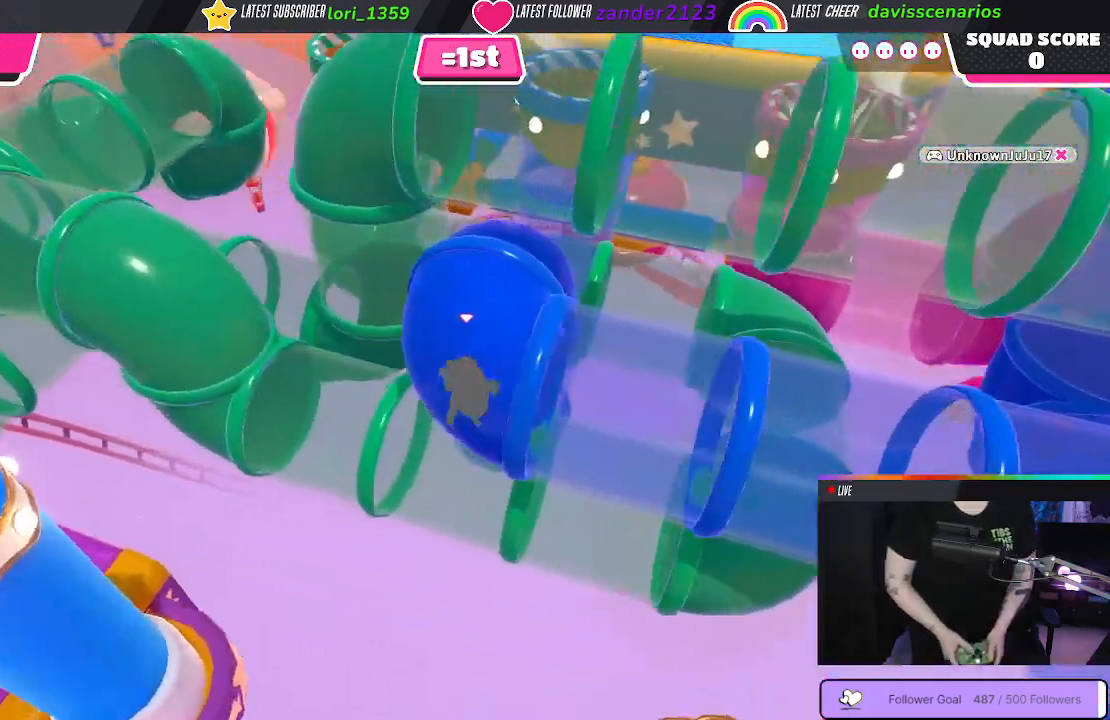
{"buttons": [], "left_stick": "up", "right_stick": "center", "events": [[17, "right_stick", "center"], [367, "left_stick", "up"]]}
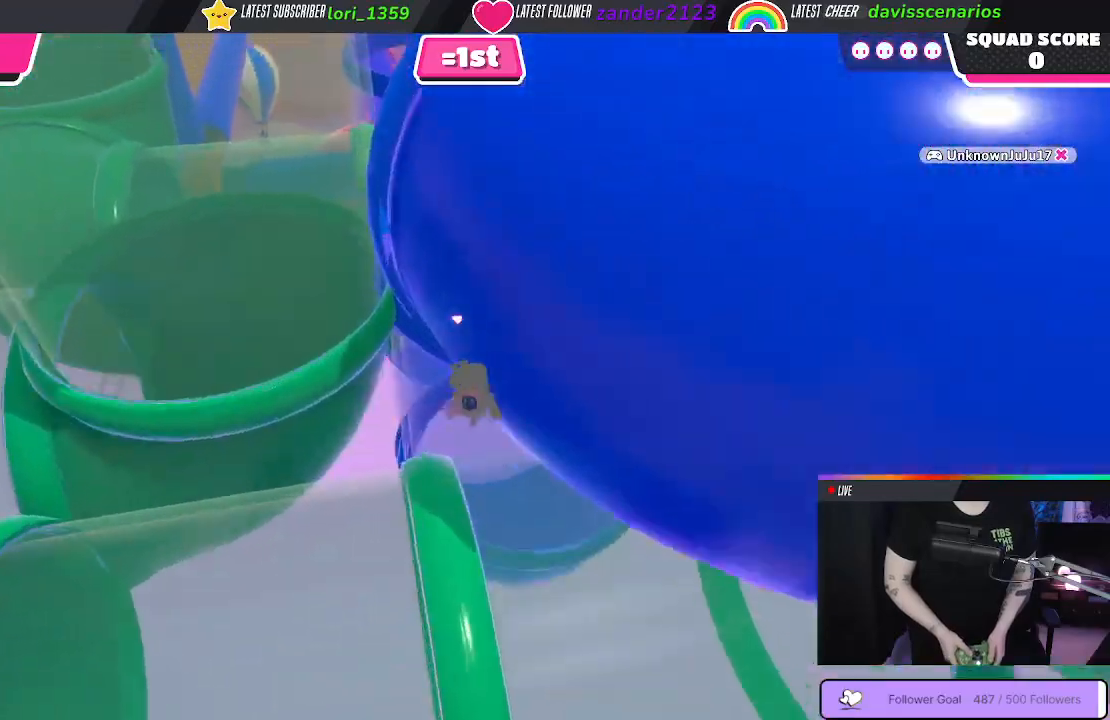
{"buttons": [], "left_stick": "up", "right_stick": "center", "events": [[67, "right_stick", "left"], [300, "right_stick", "center"]]}
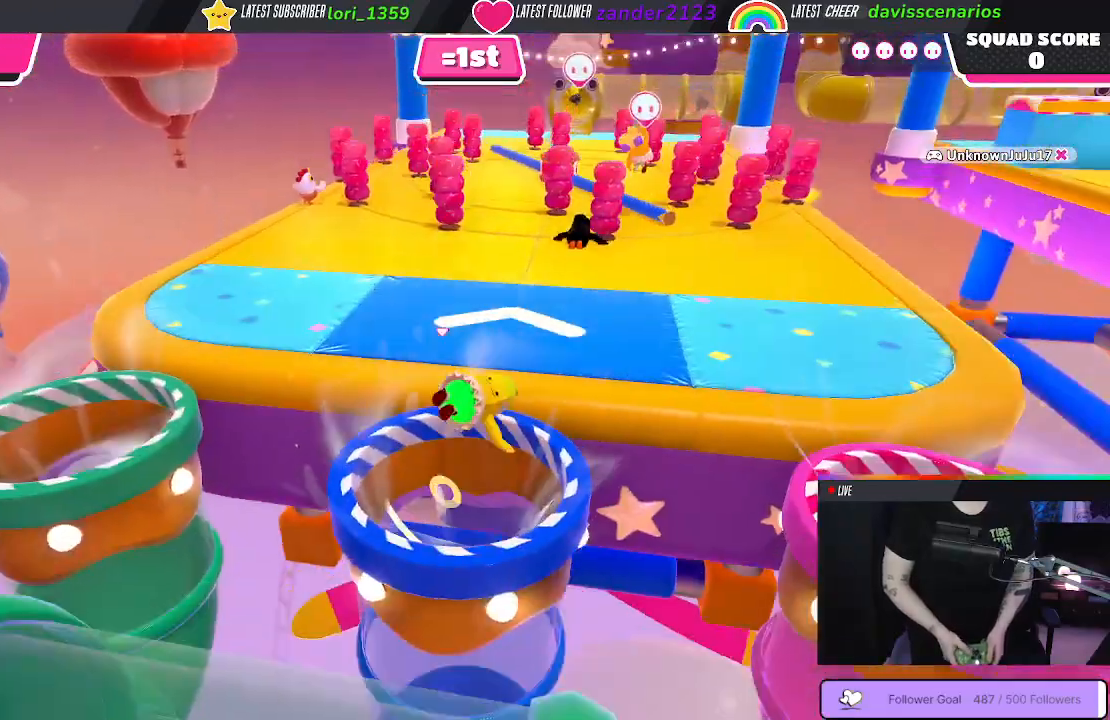
{"buttons": [], "left_stick": "up-right", "right_stick": "center", "events": [[433, "left_stick", "up-right"]]}
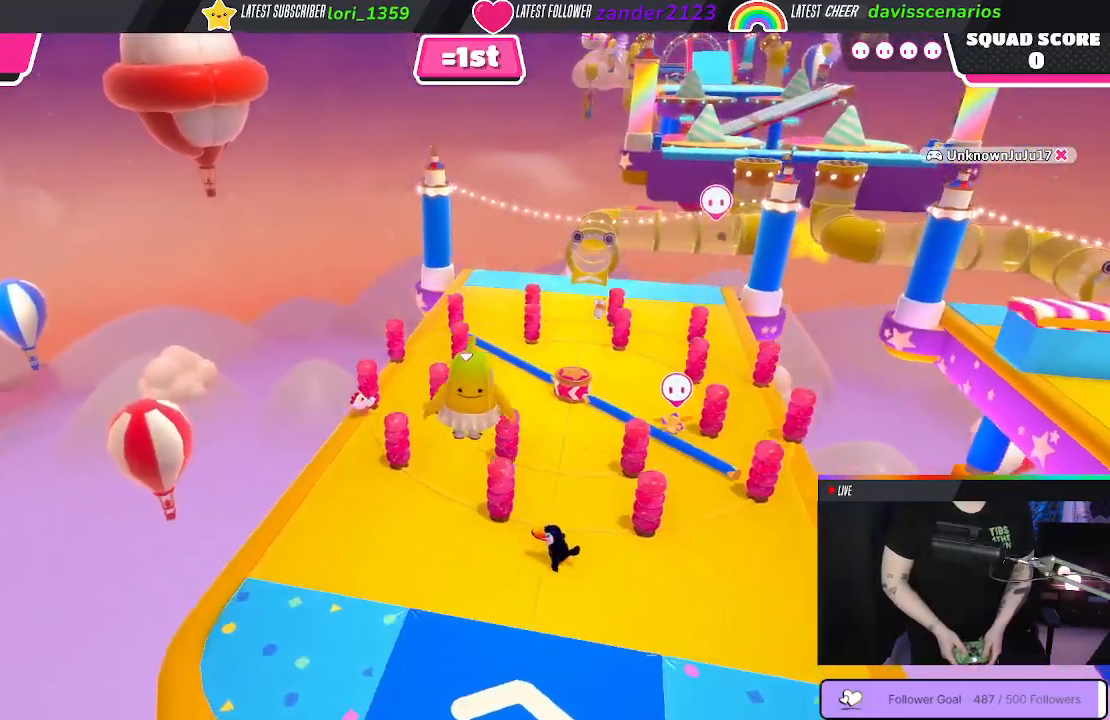
{"buttons": ["X"], "left_stick": "up-right", "right_stick": "center", "events": [[400, "X", "down"]]}